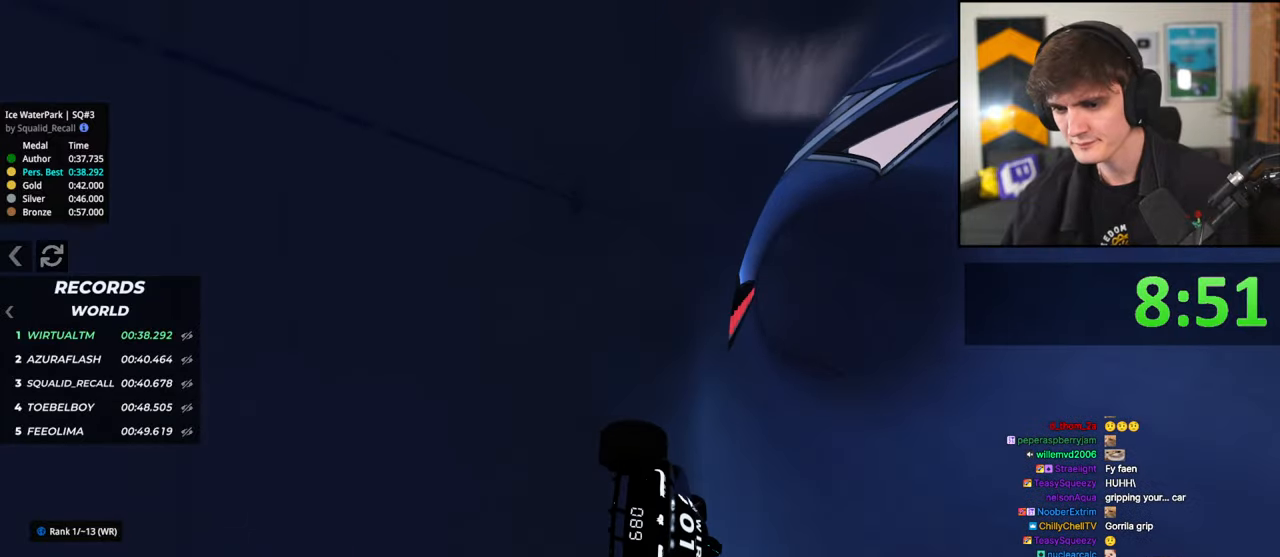
Gameplay with keyboard; each line is a JSON object with the keys held at the frame after it. "events" lists presses ("down") and releases ("up") of "brake", "down", "left", "right" and "up" between this image and that frame as [ms after this image, input, new state], when the widget could be followed in between. No other keys are recorded. Mouse input is not recorded. Key names are as the overlay labels them; some are game actions (e.g. jump) rather than physical keys.
{"keys": ["up"], "events": [[50, "down", "up"], [283, "left", "up"], [333, "right", "down"], [483, "right", "up"]]}
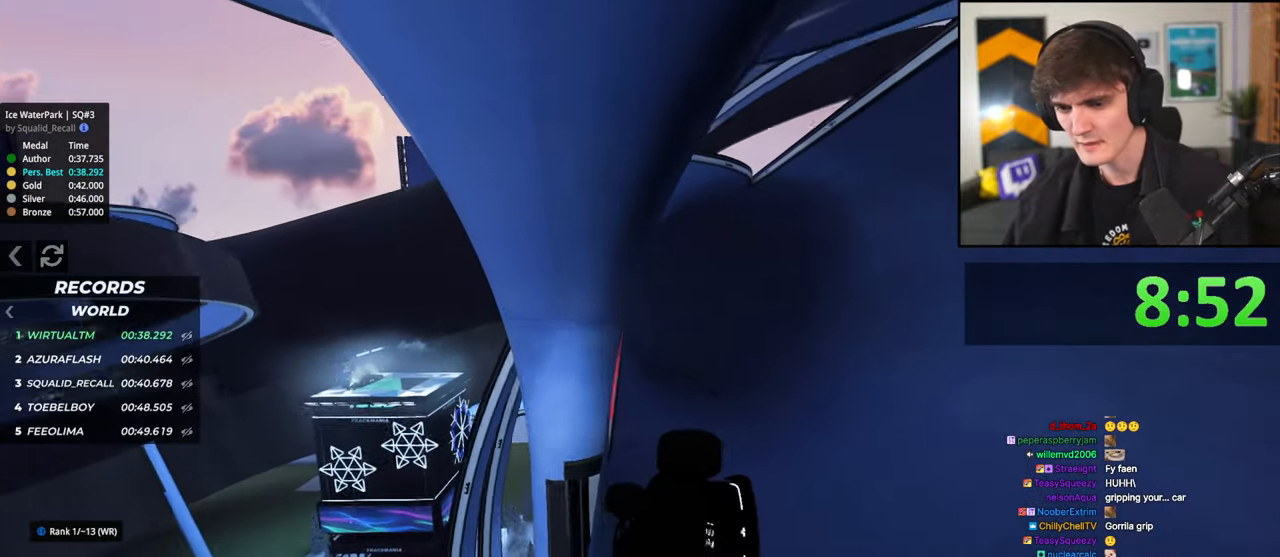
{"keys": ["up"], "events": [[300, "down", "down"], [300, "right", "down"], [450, "down", "up"], [450, "right", "up"]]}
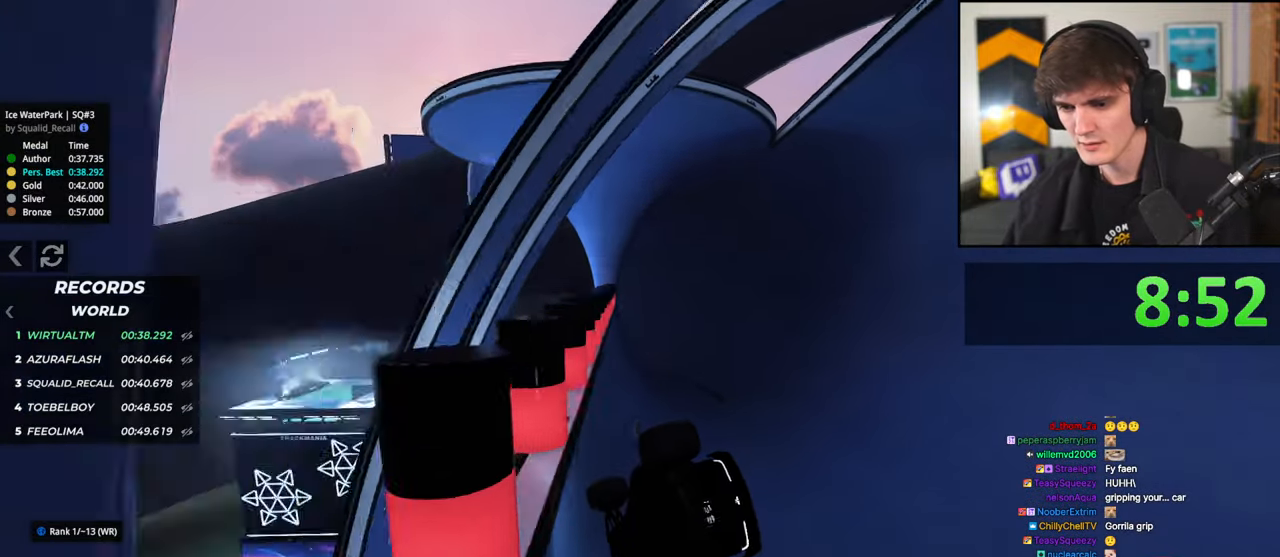
{"keys": ["left", "up"], "events": [[183, "left", "down"], [283, "left", "up"], [367, "left", "down"]]}
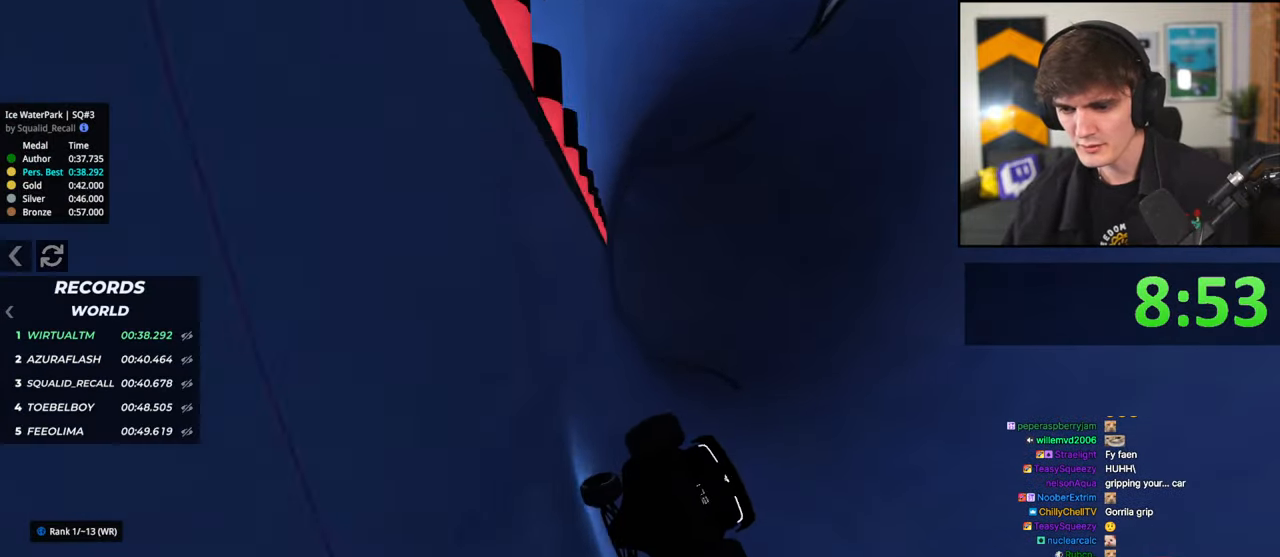
{"keys": ["left", "up"], "events": []}
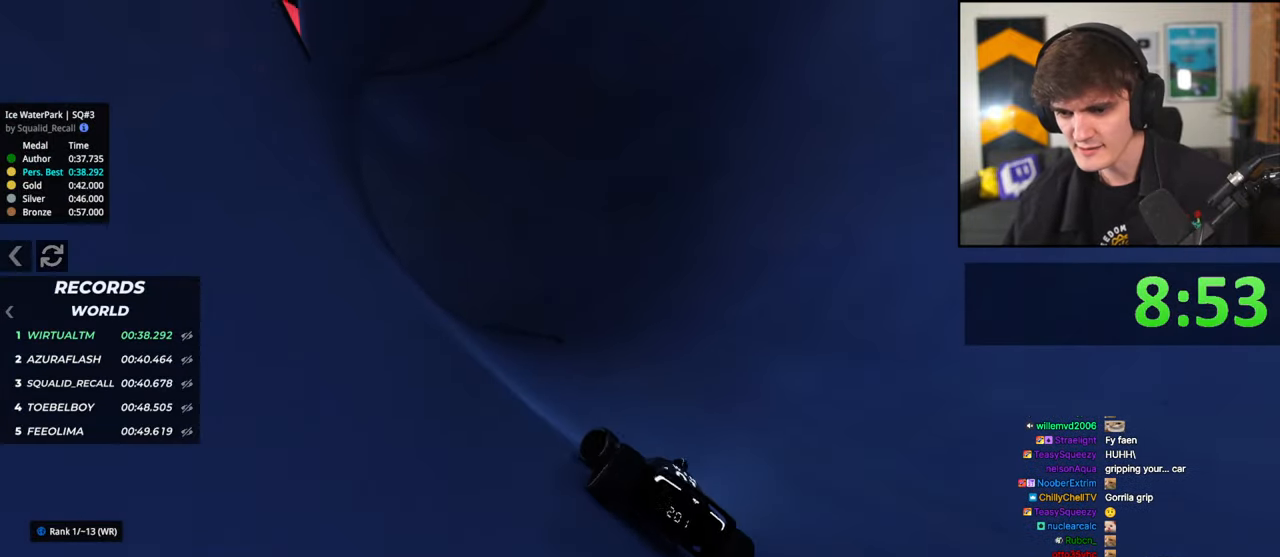
{"keys": ["right", "up"], "events": [[450, "left", "up"], [450, "right", "down"]]}
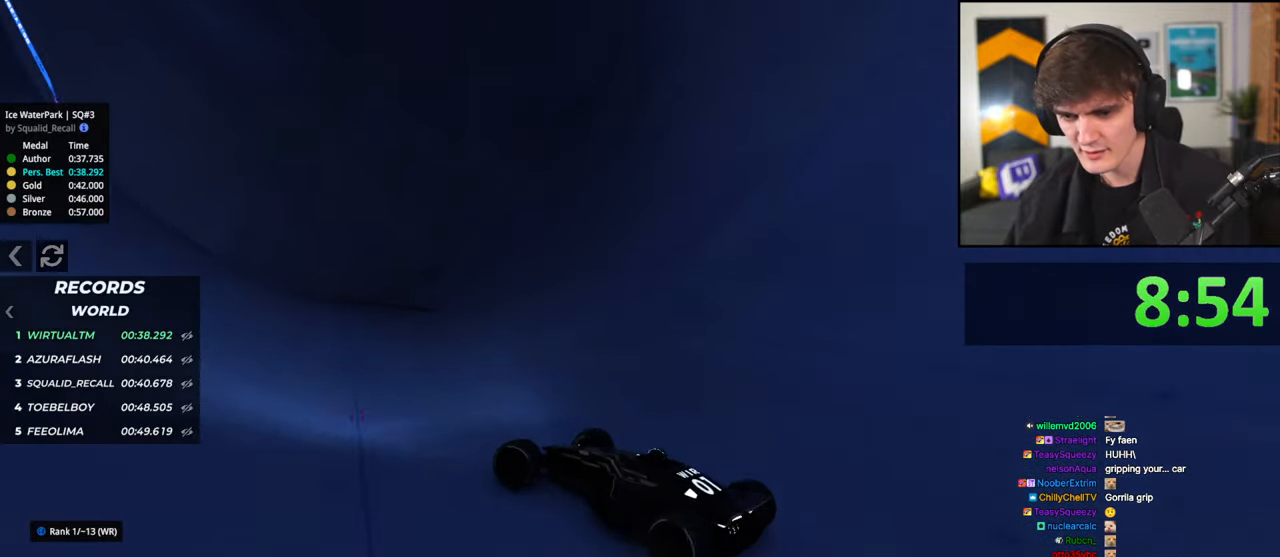
{"keys": ["right", "up"], "events": []}
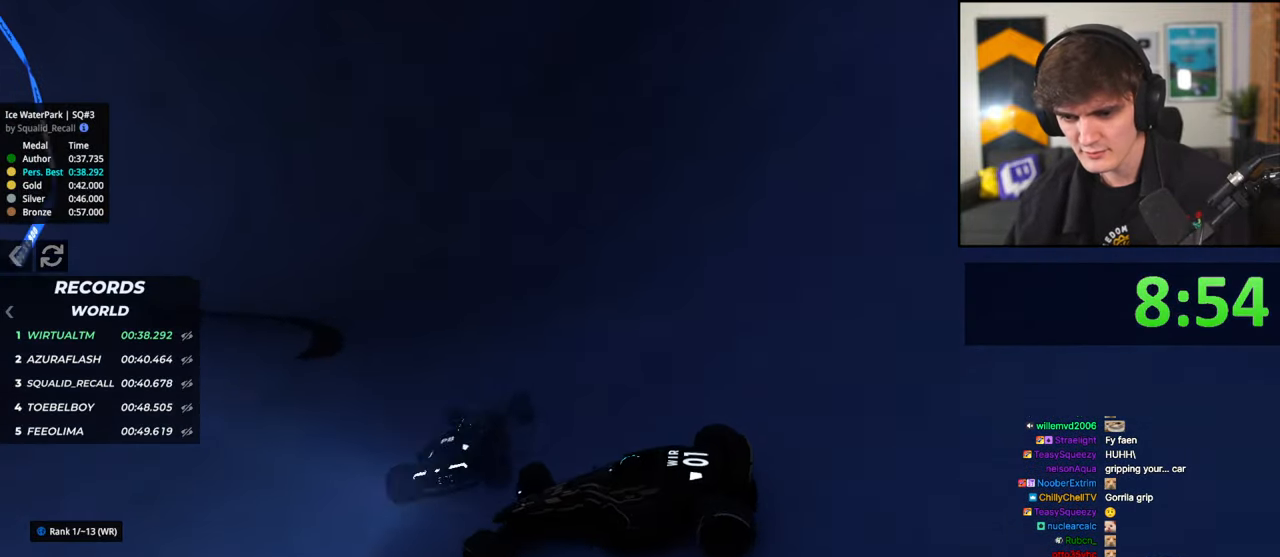
{"keys": ["right", "up"], "events": []}
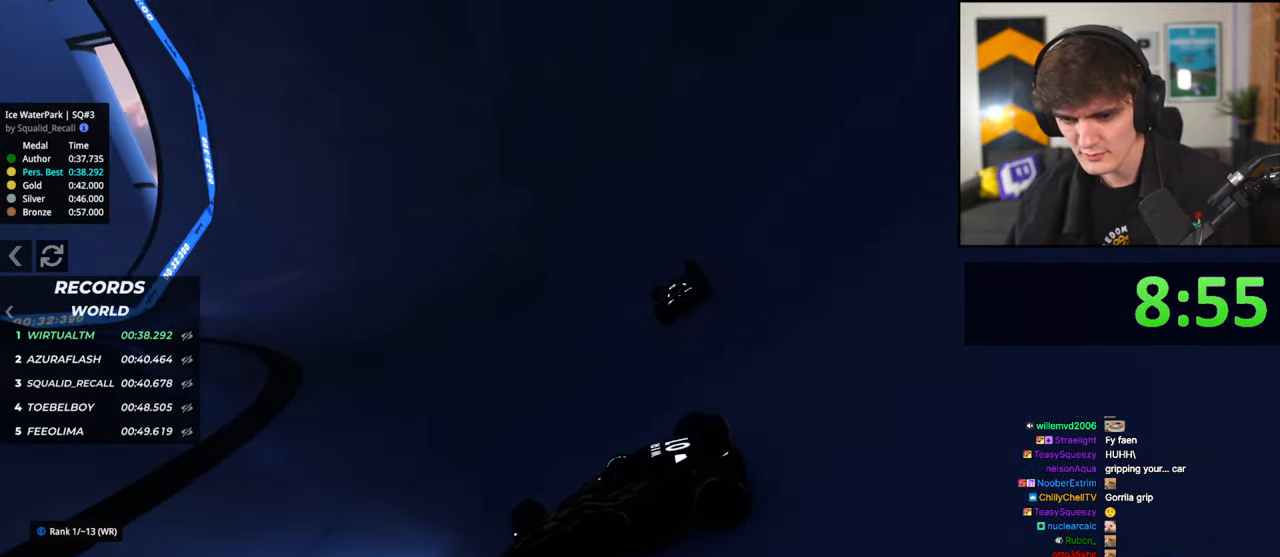
{"keys": ["right", "up"], "events": [[67, "brake", "down"], [117, "brake", "up"]]}
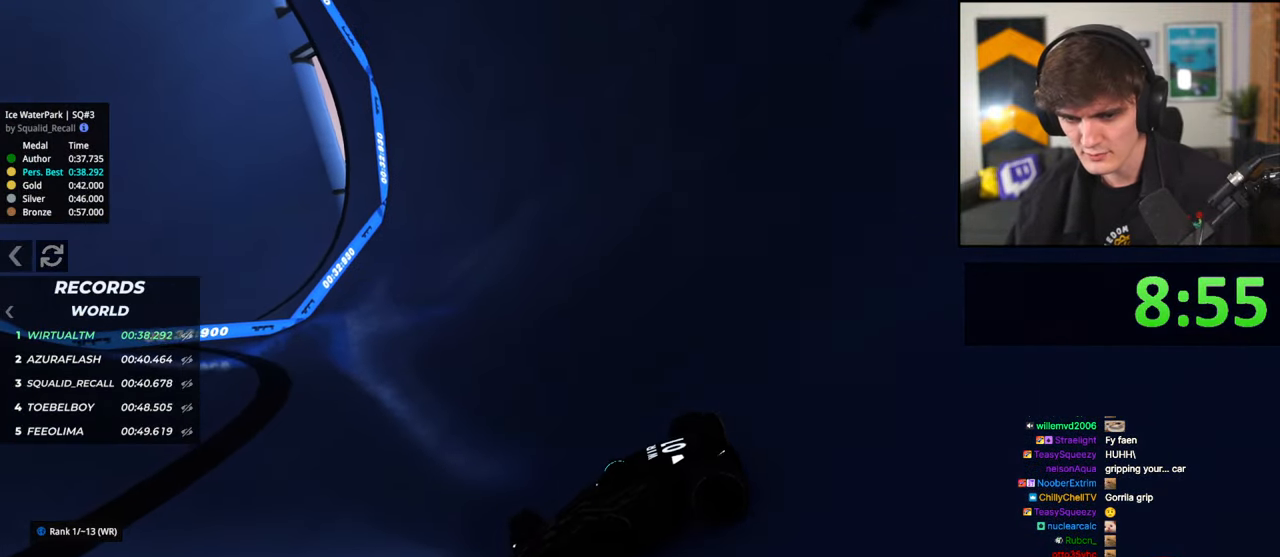
{"keys": ["right", "up"], "events": []}
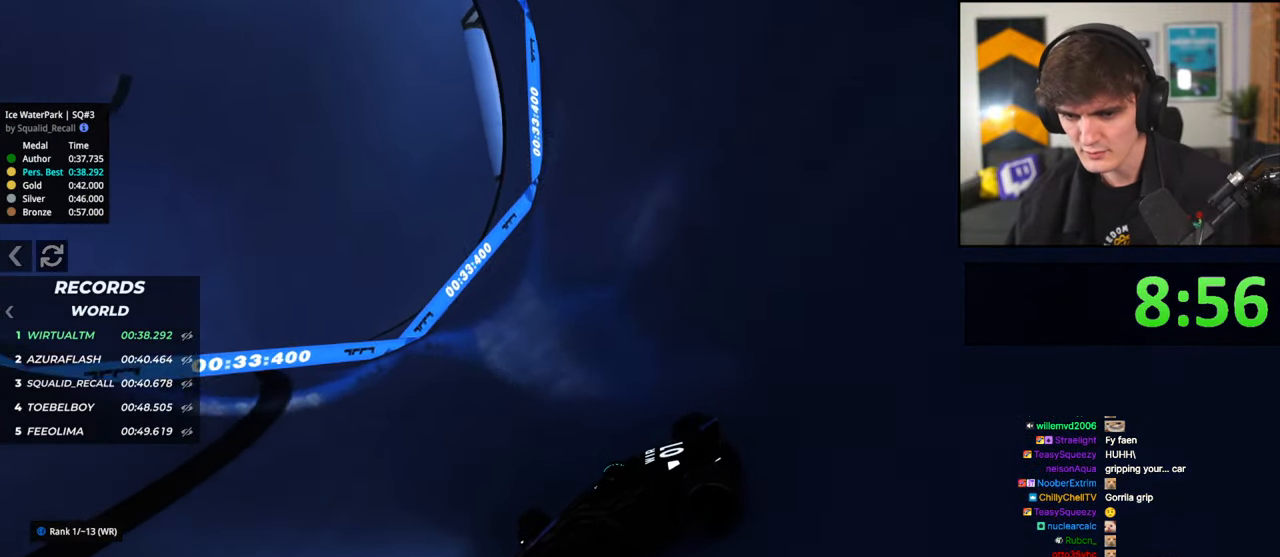
{"keys": ["right", "up"], "events": []}
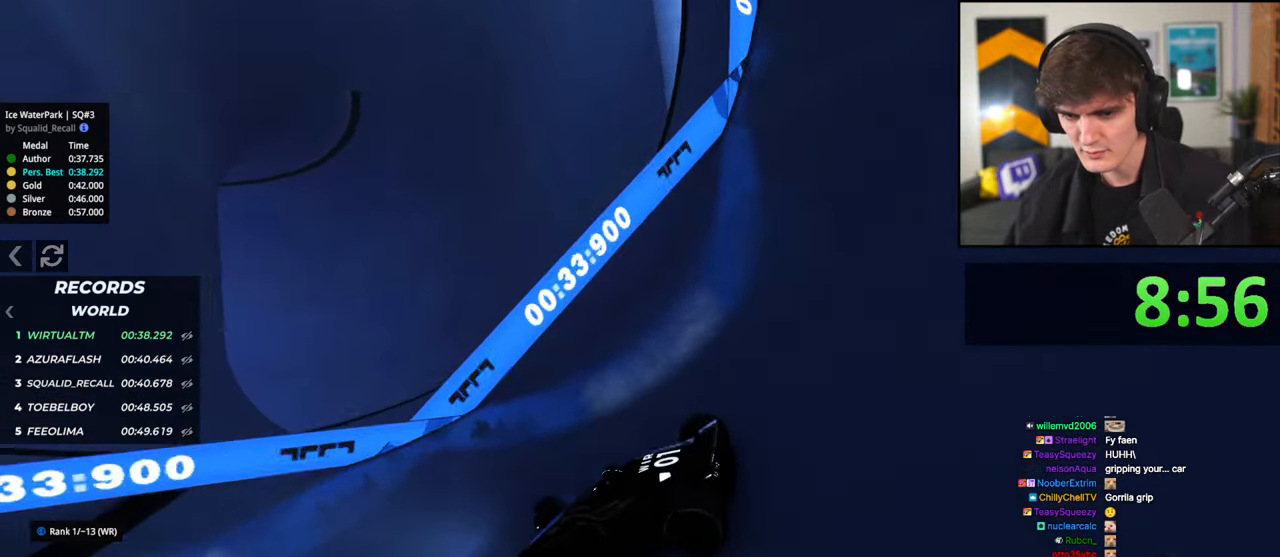
{"keys": ["right", "up"], "events": [[67, "brake", "down"], [167, "brake", "up"], [250, "brake", "down"], [350, "brake", "up"]]}
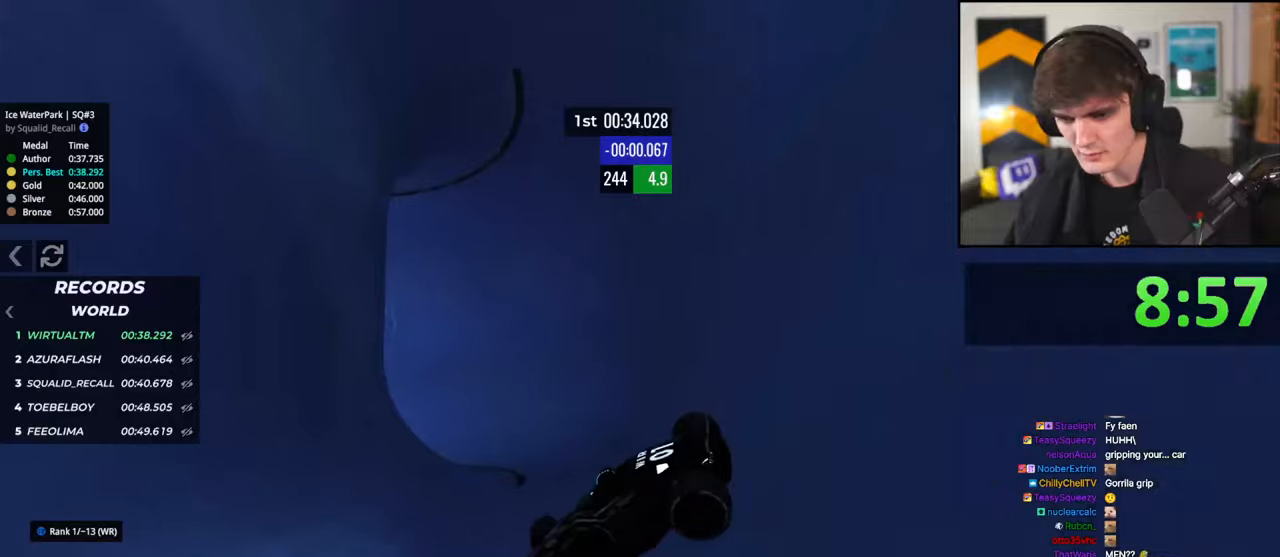
{"keys": ["right", "up"], "events": []}
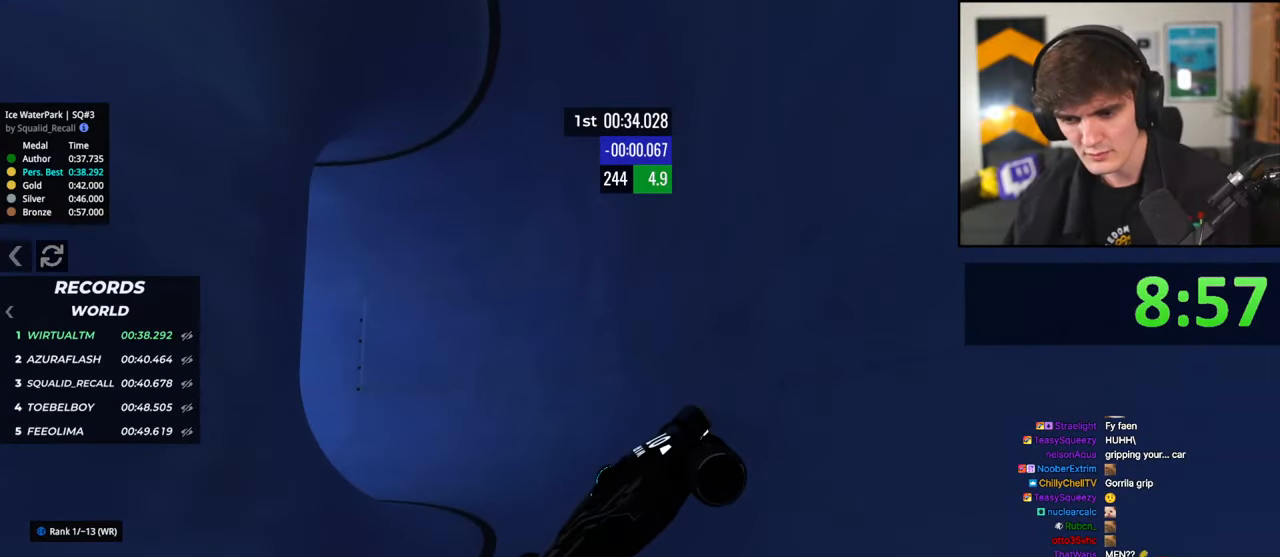
{"keys": ["right", "up"], "events": []}
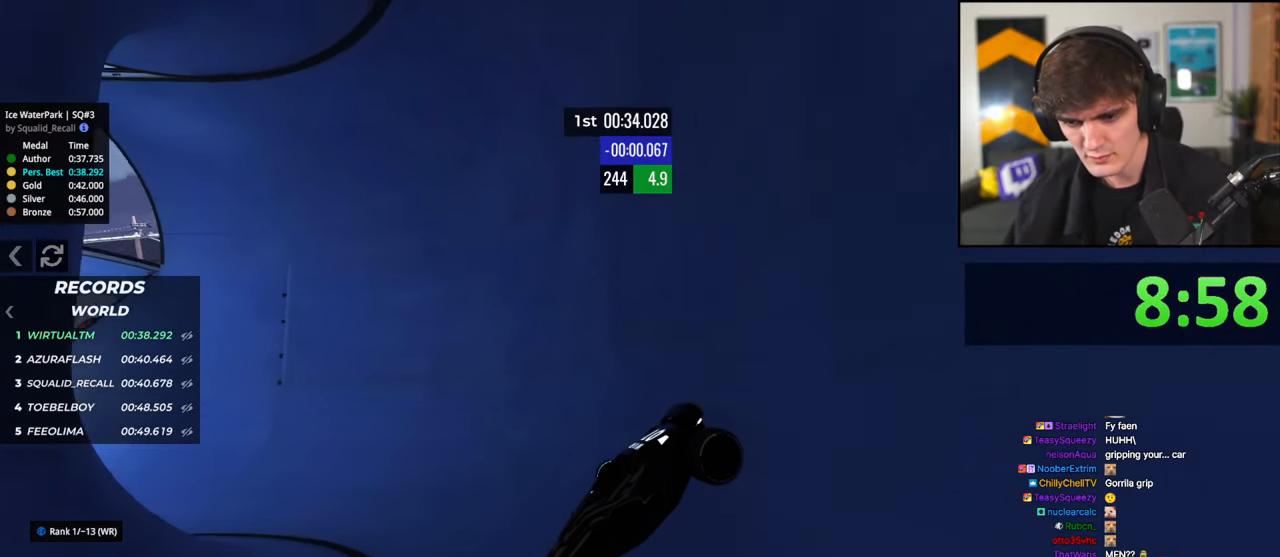
{"keys": ["right", "up"], "events": []}
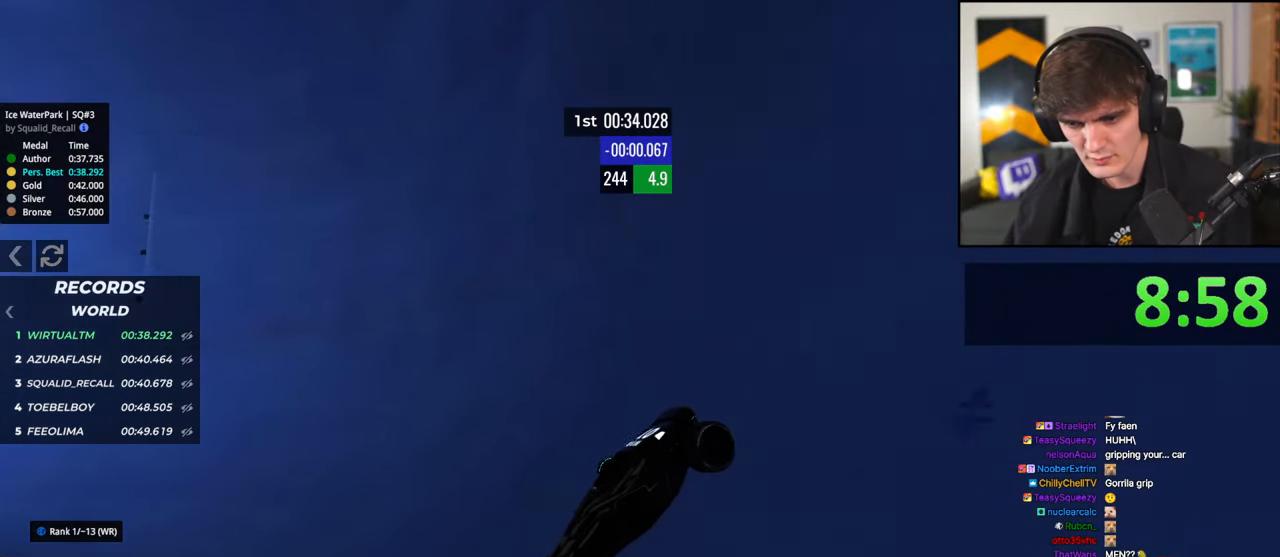
{"keys": ["right", "up"], "events": []}
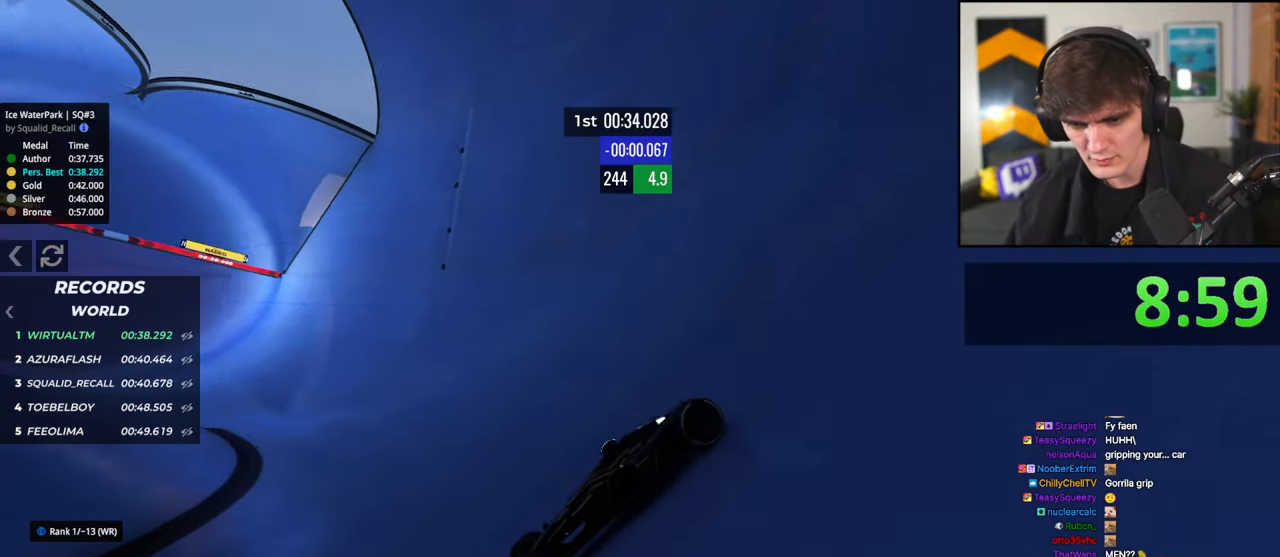
{"keys": ["right", "up"], "events": []}
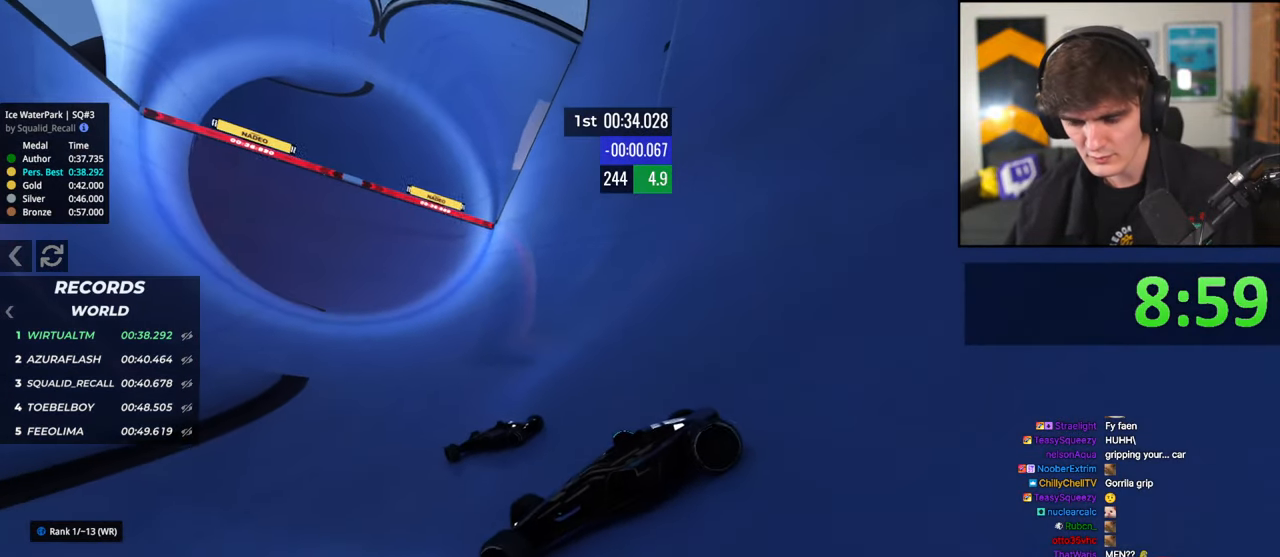
{"keys": ["right", "up"], "events": []}
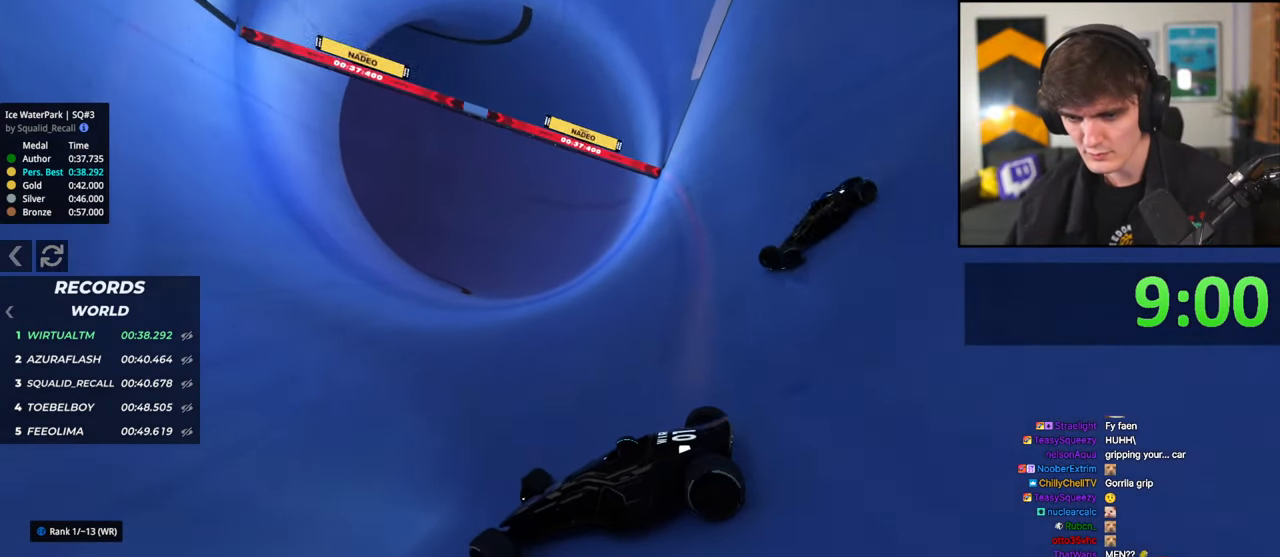
{"keys": ["right", "up"], "events": []}
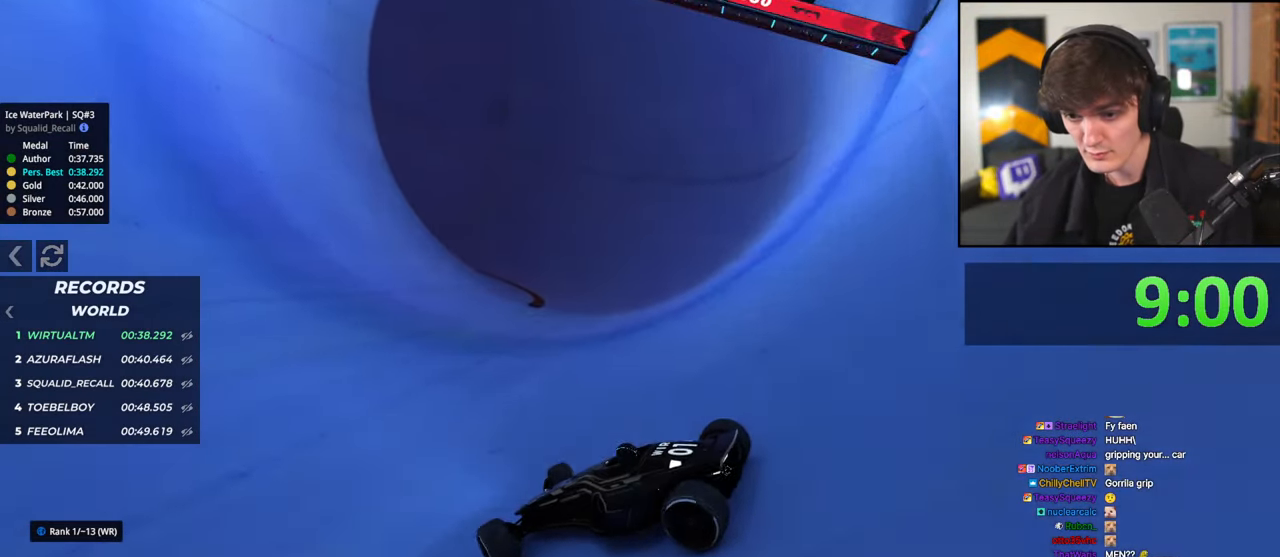
{"keys": ["right", "up"], "events": []}
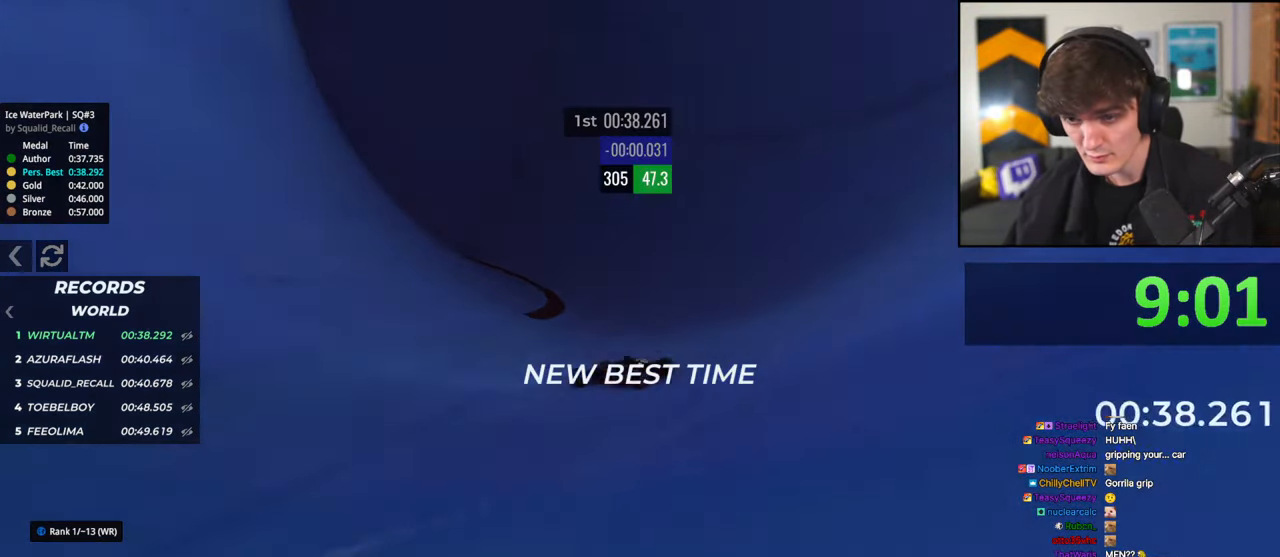
{"keys": [], "events": [[483, "up", "up"], [500, "right", "up"]]}
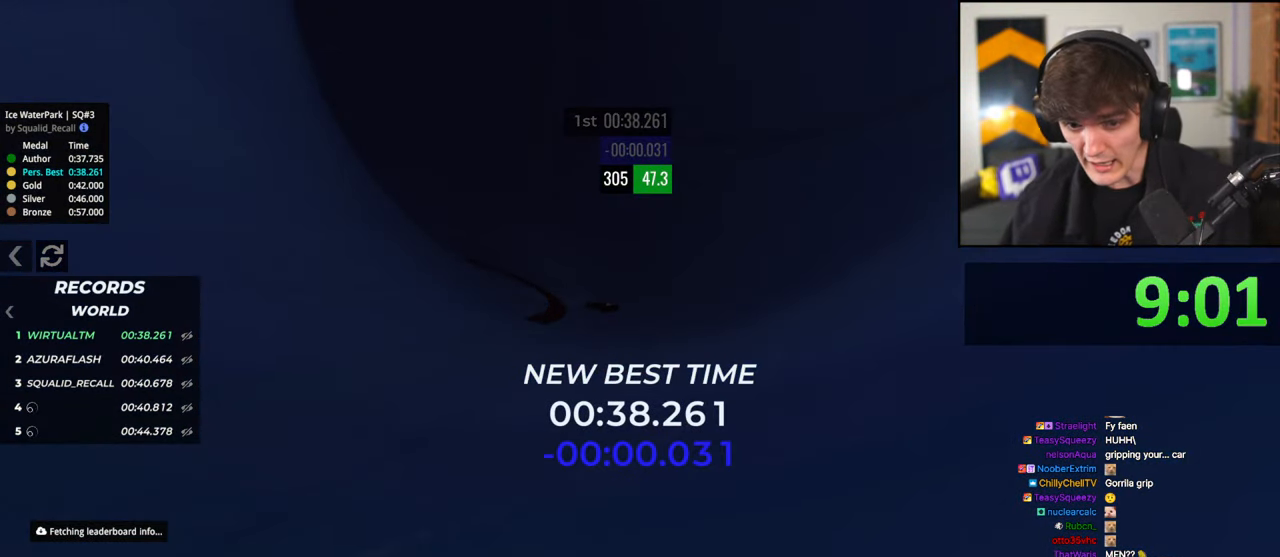
{"keys": [], "events": []}
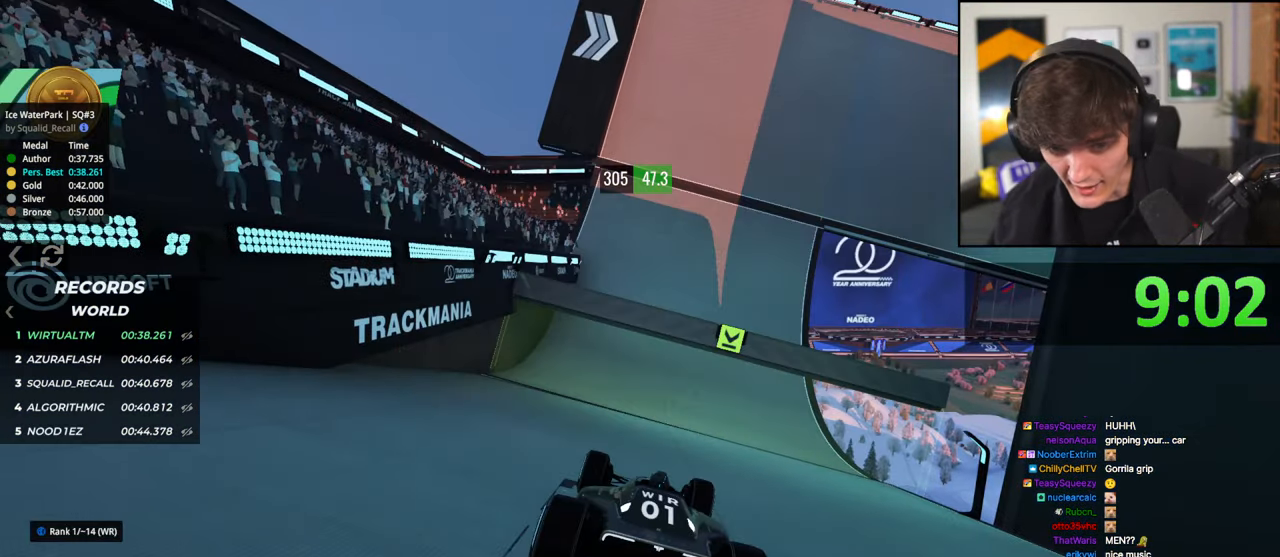
{"keys": ["up"], "events": [[50, "up", "down"]]}
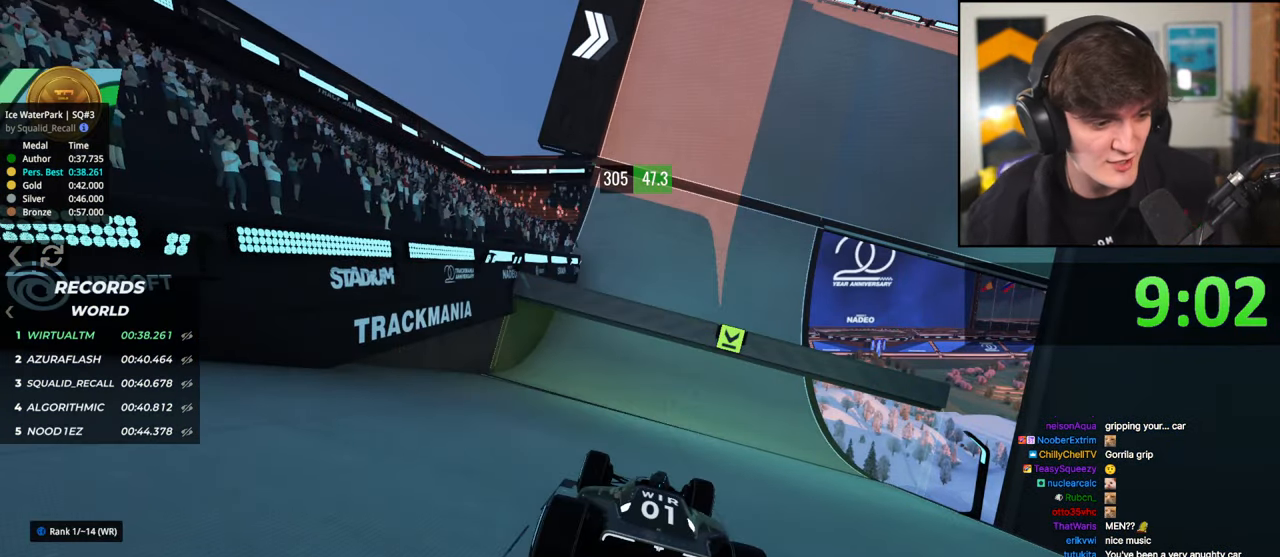
{"keys": ["up"], "events": []}
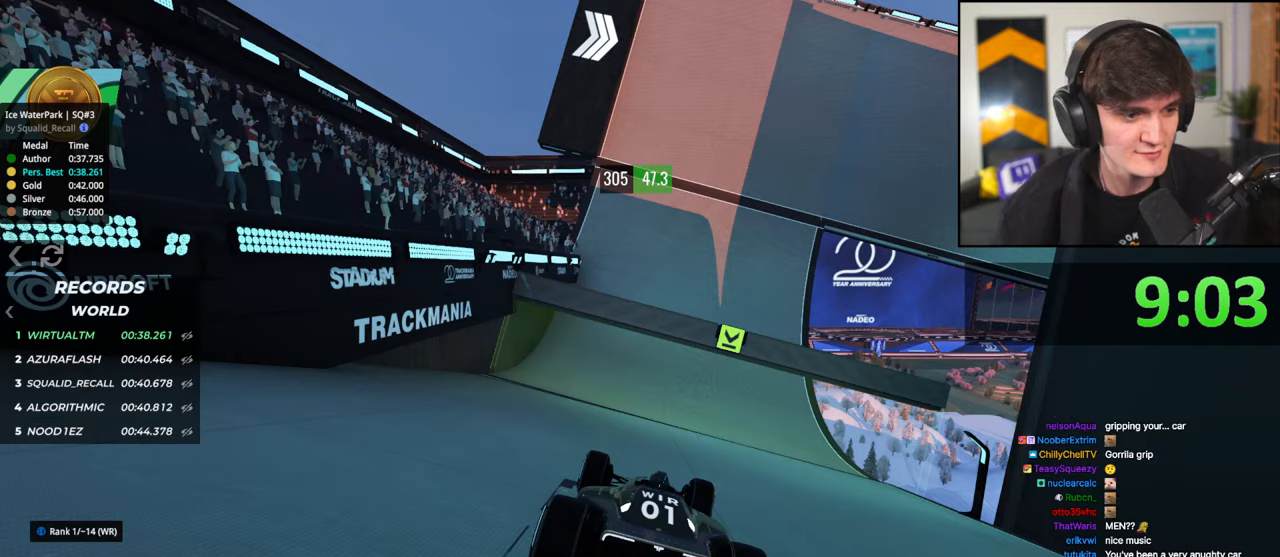
{"keys": ["up"], "events": []}
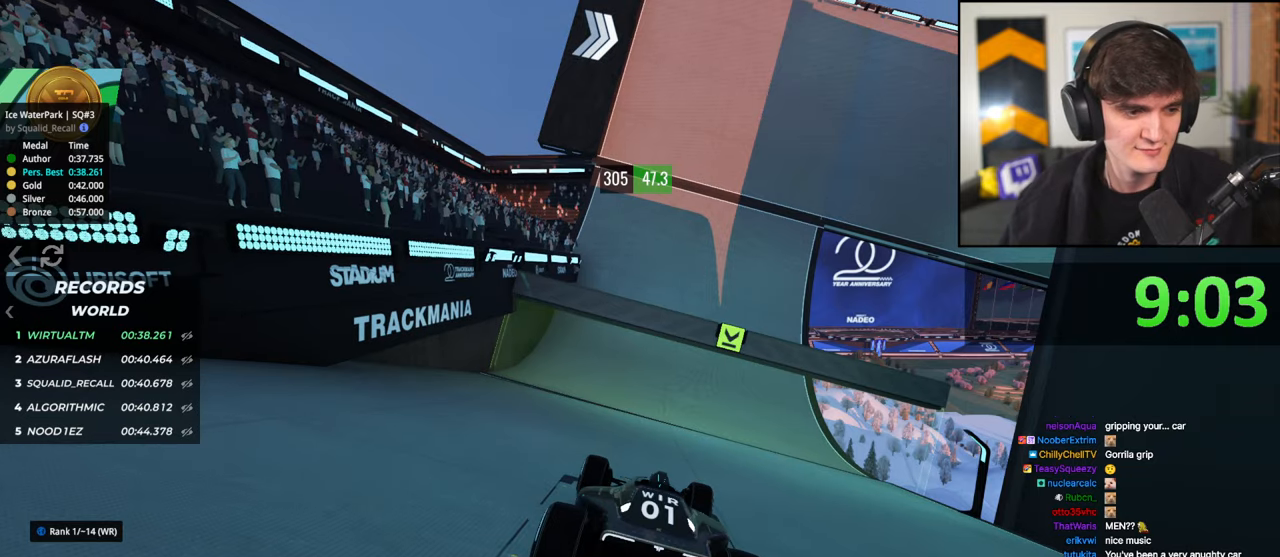
{"keys": ["up"], "events": []}
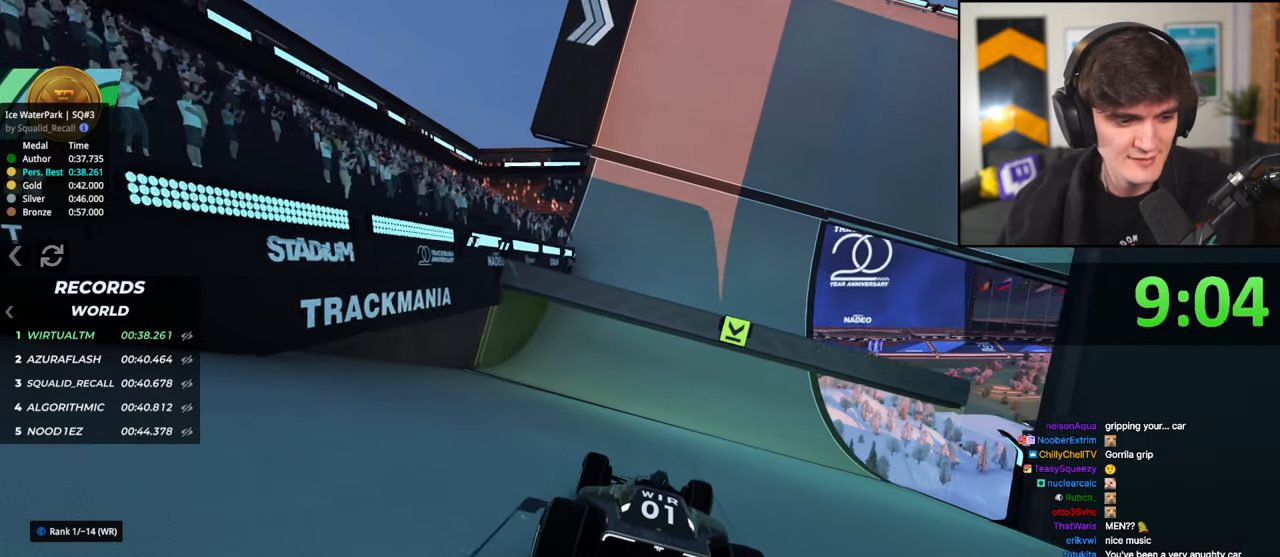
{"keys": ["up"], "events": []}
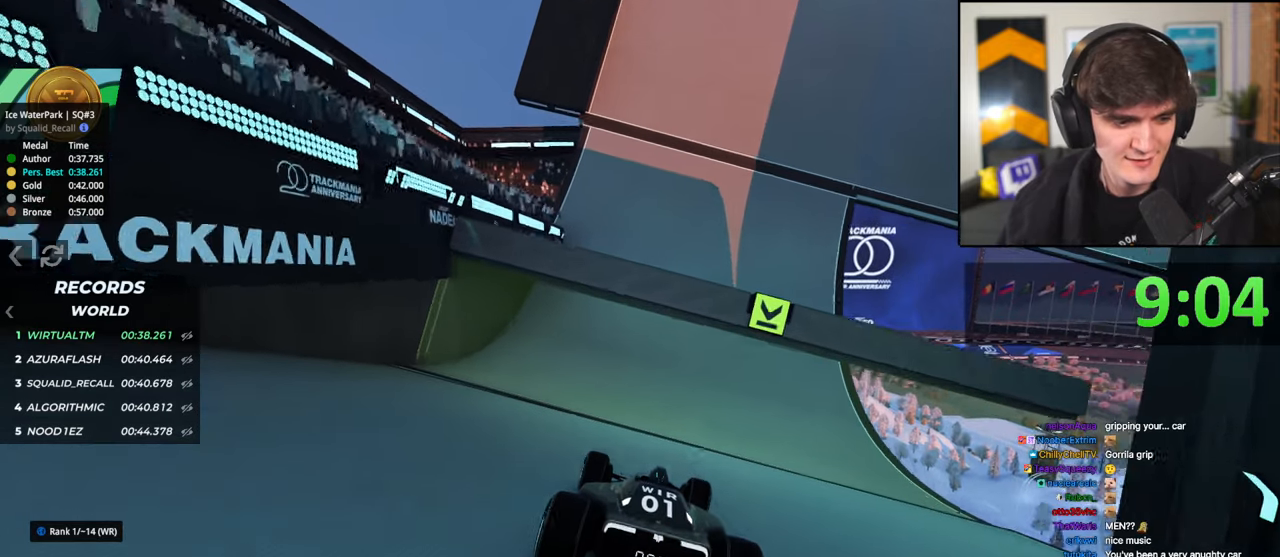
{"keys": ["up"], "events": []}
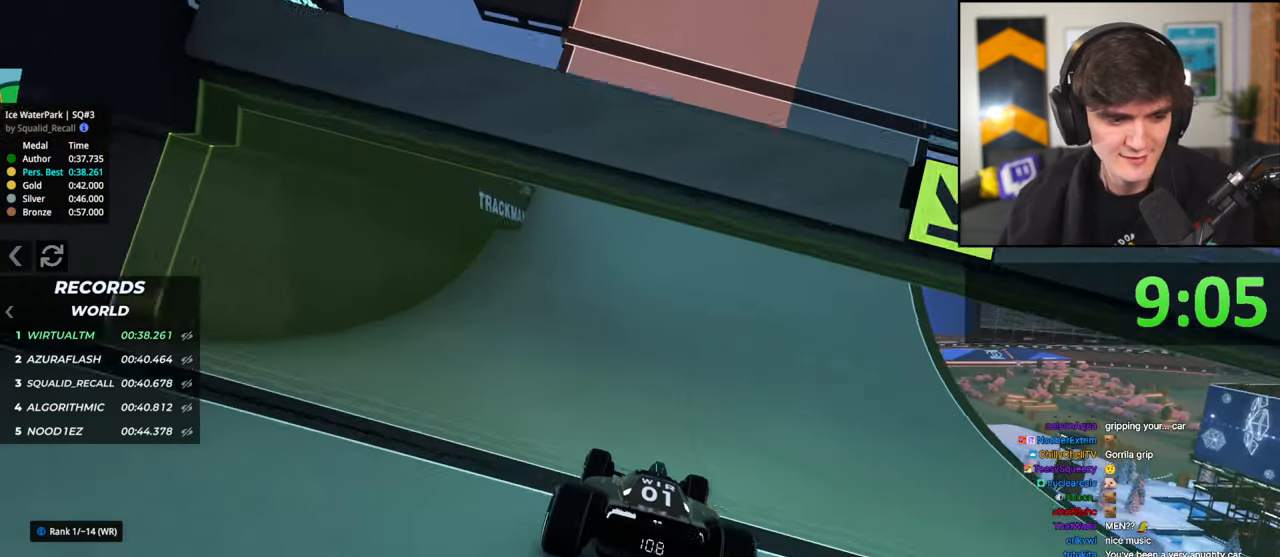
{"keys": ["up"], "events": [[17, "right", "down"], [50, "right", "up"], [300, "right", "down"], [433, "right", "up"]]}
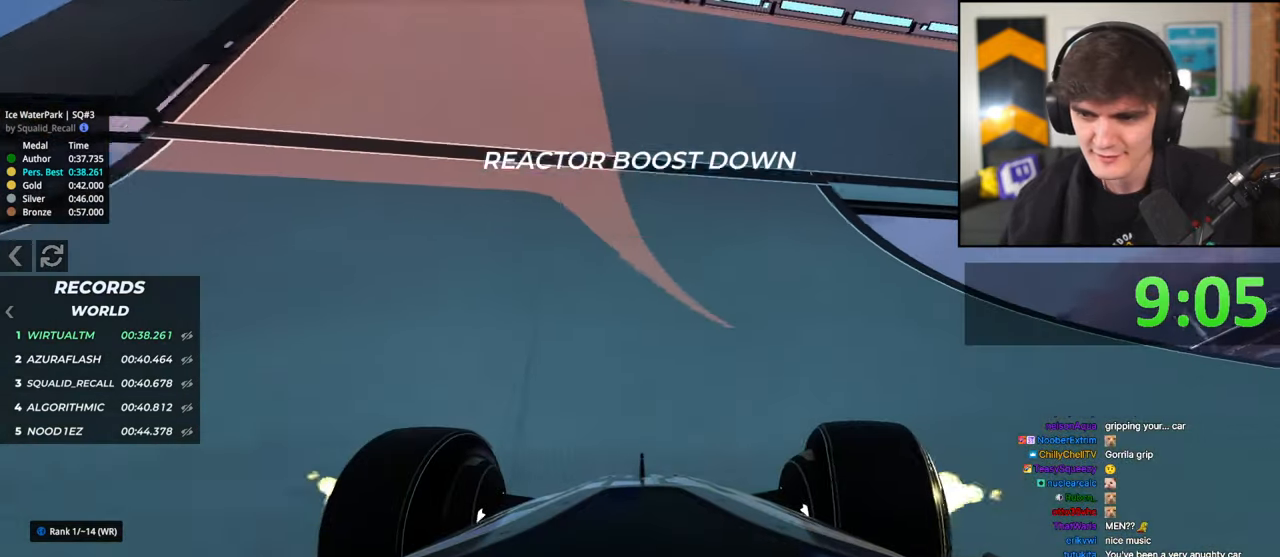
{"keys": ["right", "up"], "events": [[17, "right", "down"]]}
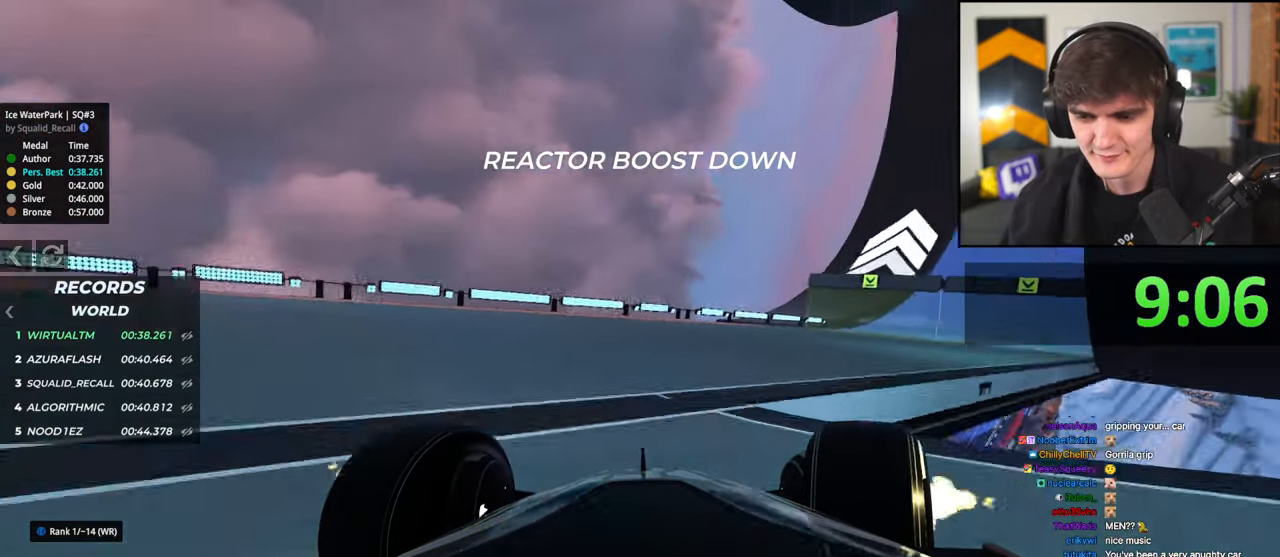
{"keys": ["right", "up"], "events": [[83, "right", "up"], [233, "right", "down"], [367, "right", "up"], [467, "right", "down"]]}
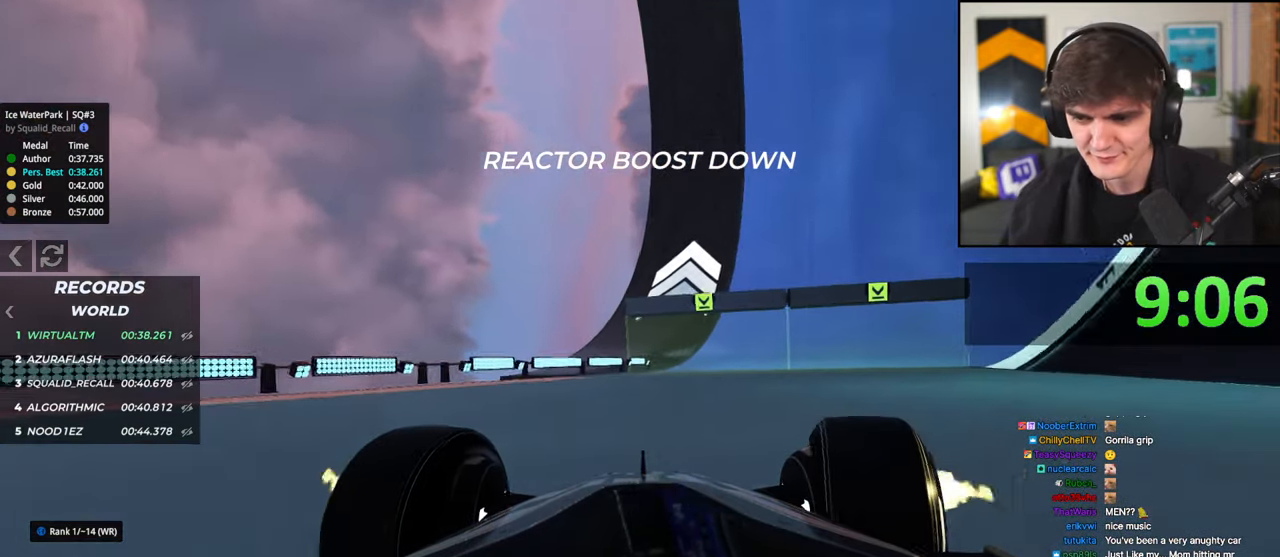
{"keys": ["up"], "events": [[50, "right", "up"], [250, "right", "down"], [333, "right", "up"]]}